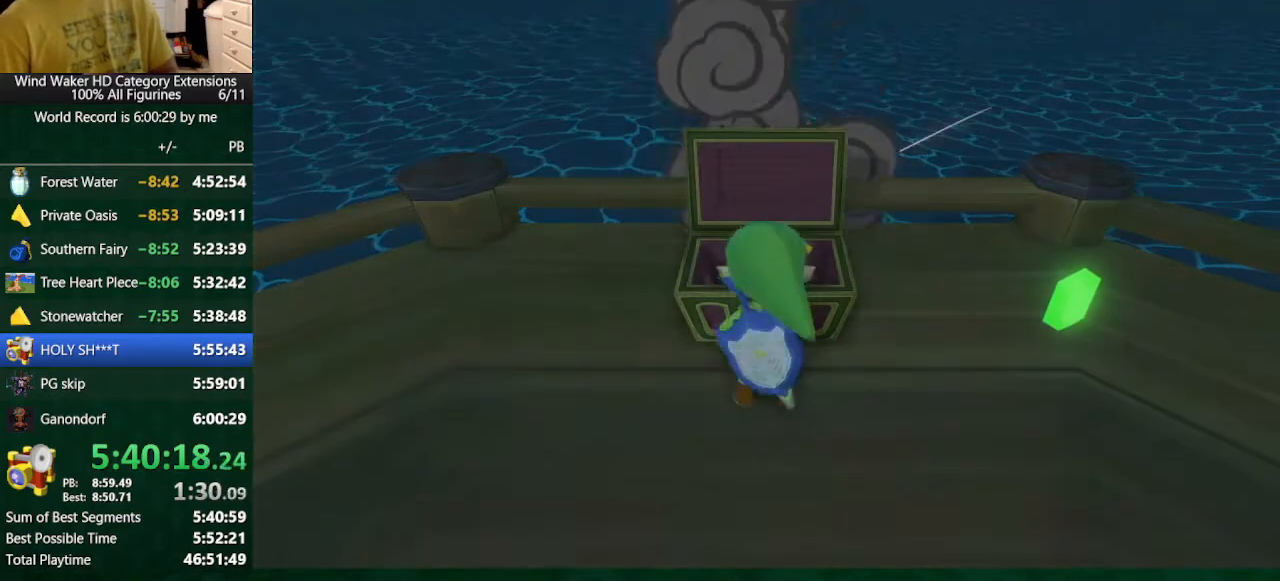
Gameplay with a controller (Nintendo layout); each line is a JSON object with the inputs held at the frame after it (dt_ms = milliseconds from this image to that frame). "button_events" lists button changes between this image and that frame as [ms after this image, input, new state], when the widget could be followed in between (sticks are given only as held states). Not read: L2 L3 R3 TOUCHPAD.
{"dt_ms": 500, "buttons": ["B"], "left_stick": "center", "right_stick": "center", "button_events": [[67, "B", "down"], [133, "A", "down"], [133, "B", "up"], [200, "A", "up"], [233, "B", "down"], [300, "B", "up"], [433, "A", "down"], [500, "A", "up"], [500, "B", "down"]]}
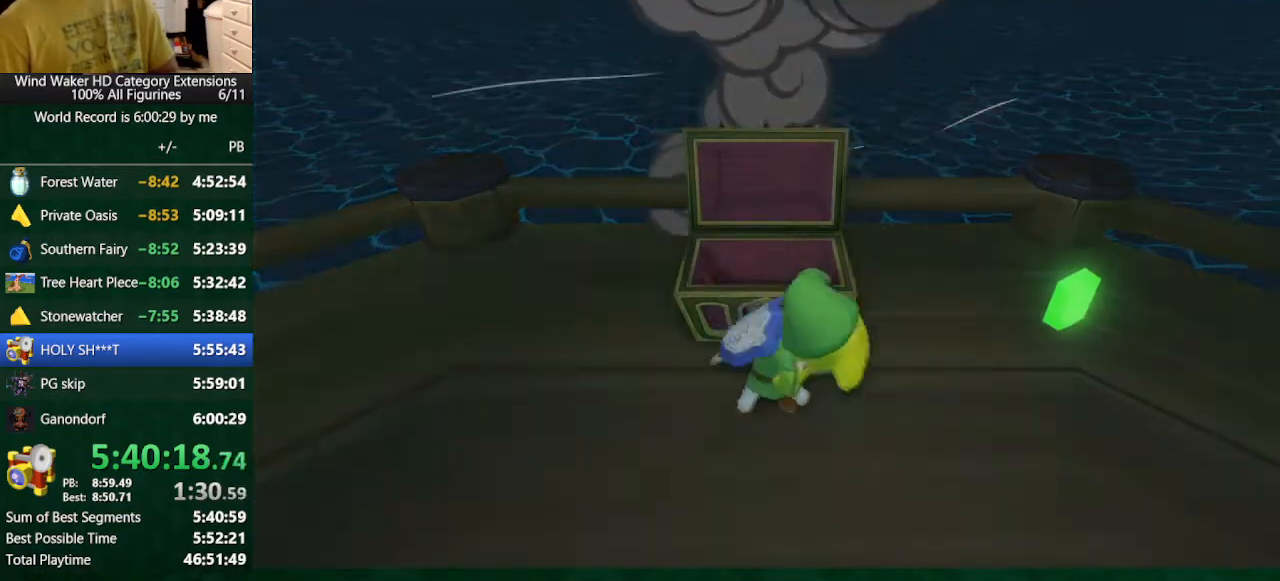
{"dt_ms": 500, "buttons": [], "left_stick": "center", "right_stick": "center", "button_events": [[100, "A", "down"], [100, "B", "up"], [300, "A", "up"]]}
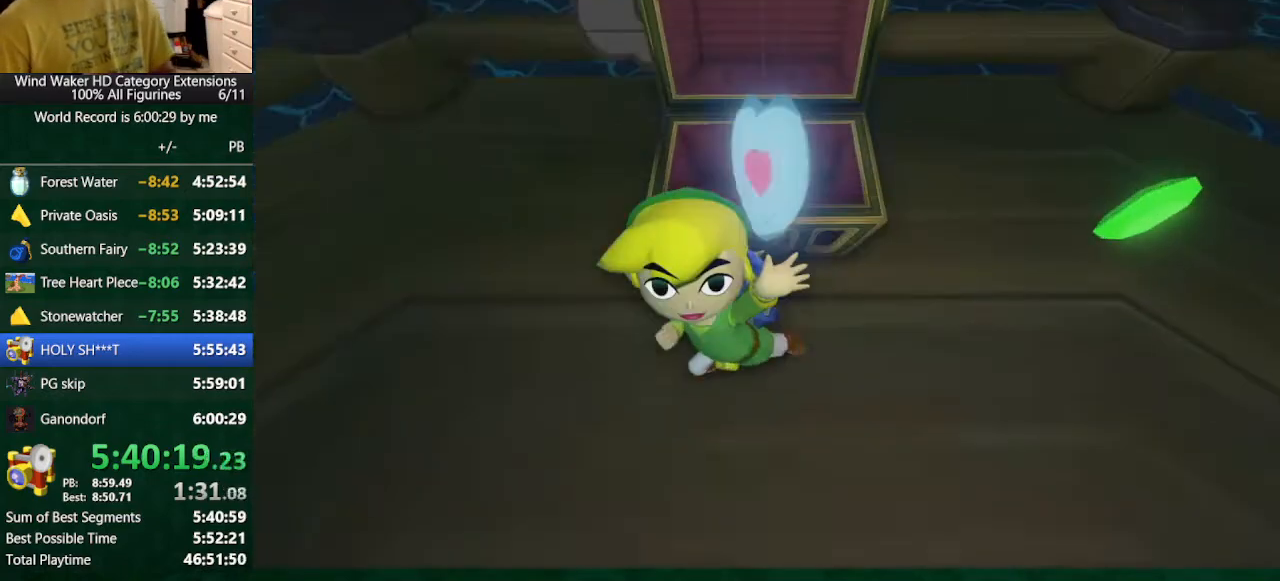
{"dt_ms": 500, "buttons": [], "left_stick": "center", "right_stick": "center", "button_events": []}
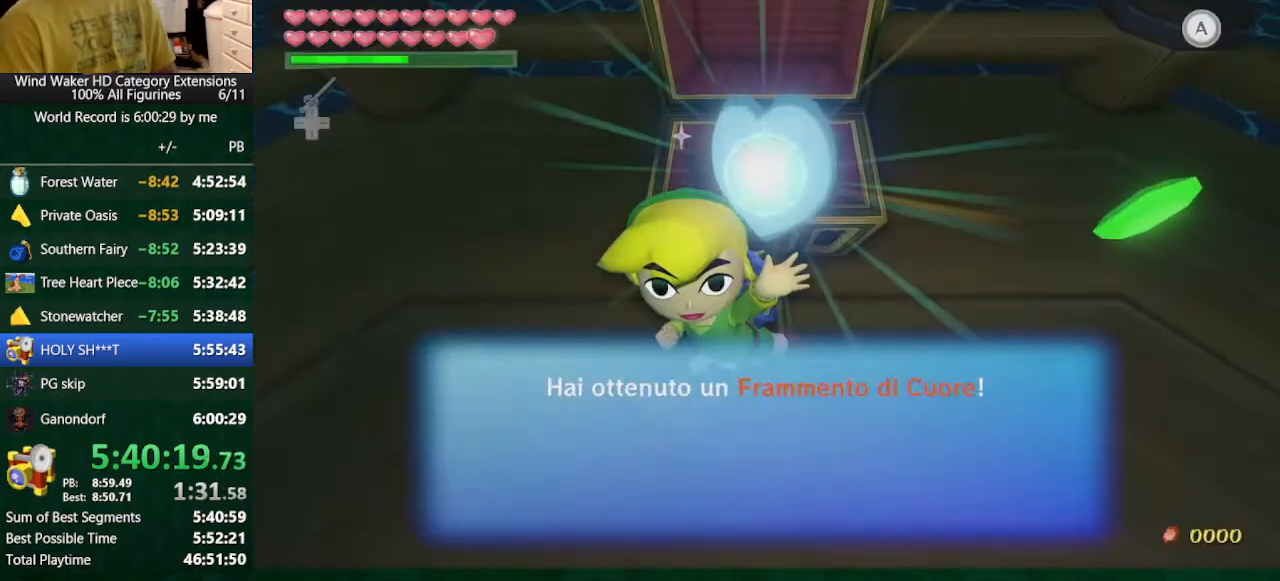
{"dt_ms": 500, "buttons": [], "left_stick": "down-right", "right_stick": "down-right", "button_events": []}
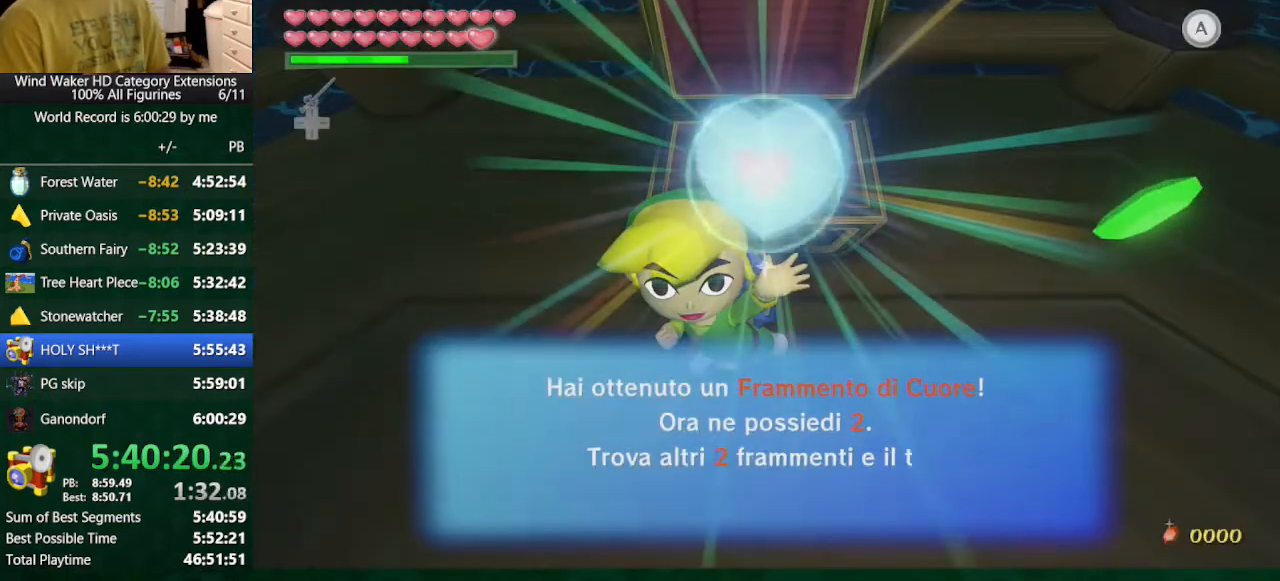
{"dt_ms": 500, "buttons": [], "left_stick": "down-right", "right_stick": "down-right", "button_events": []}
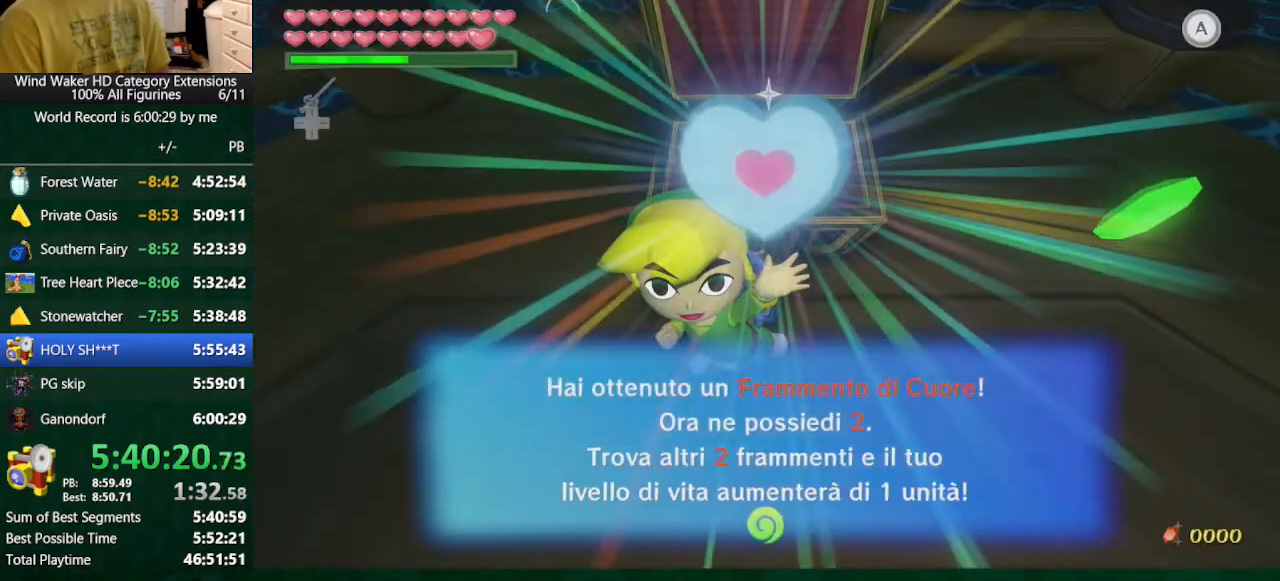
{"dt_ms": 500, "buttons": [], "left_stick": "down-right", "right_stick": "down-right", "button_events": [[100, "A", "down"], [200, "A", "up"]]}
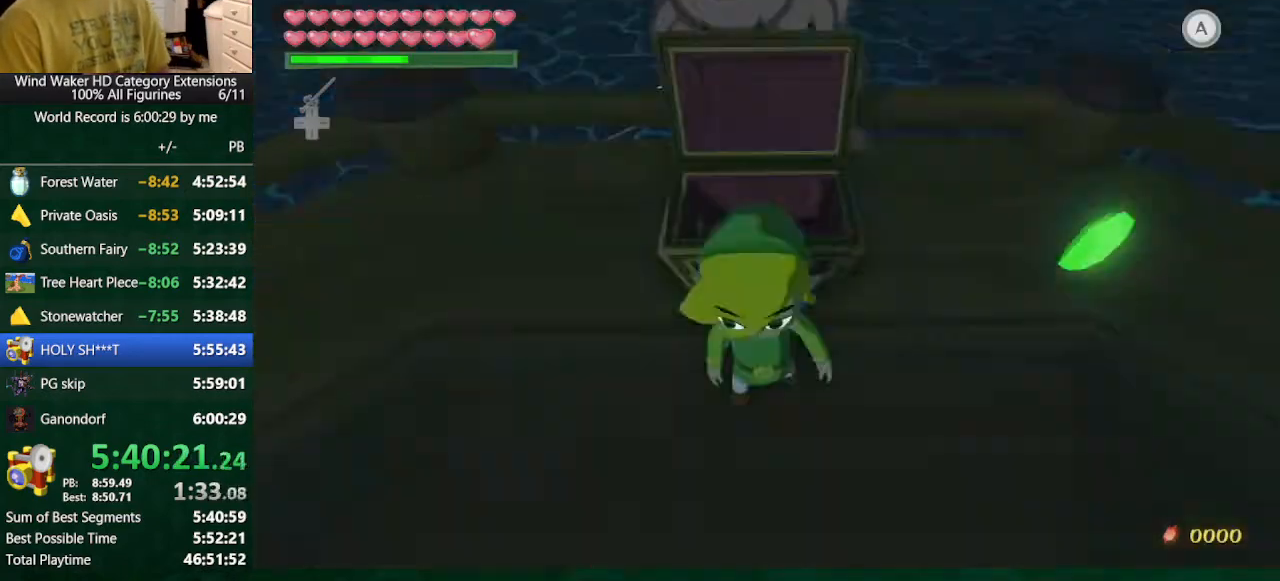
{"dt_ms": 1000, "buttons": [], "left_stick": "up", "right_stick": "center", "button_events": [[133, "A", "down"], [233, "A", "up"]]}
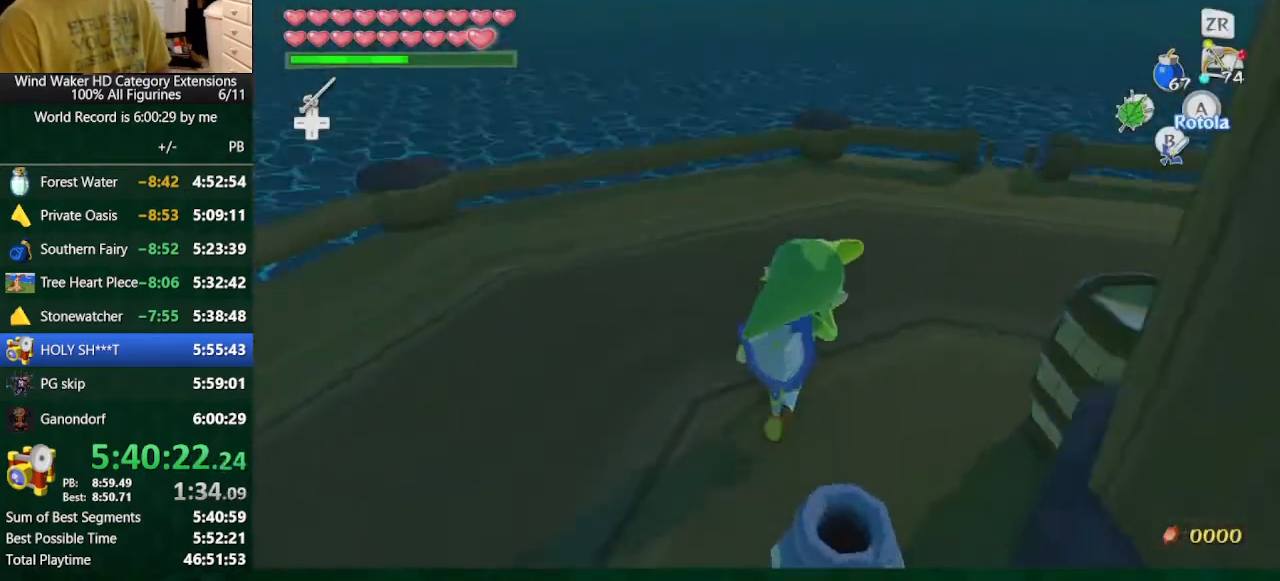
{"dt_ms": 500, "buttons": [], "left_stick": "up", "right_stick": "center", "button_events": [[67, "X", "down"], [167, "X", "up"]]}
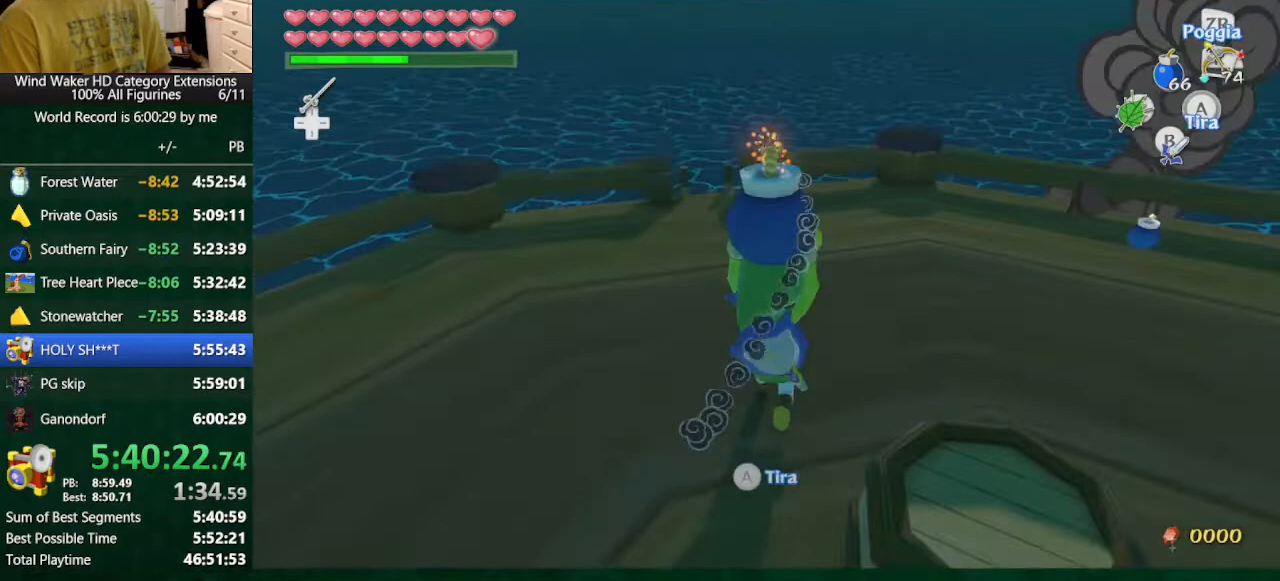
{"dt_ms": 500, "buttons": ["B"], "left_stick": "center", "right_stick": "center", "button_events": [[433, "B", "down"]]}
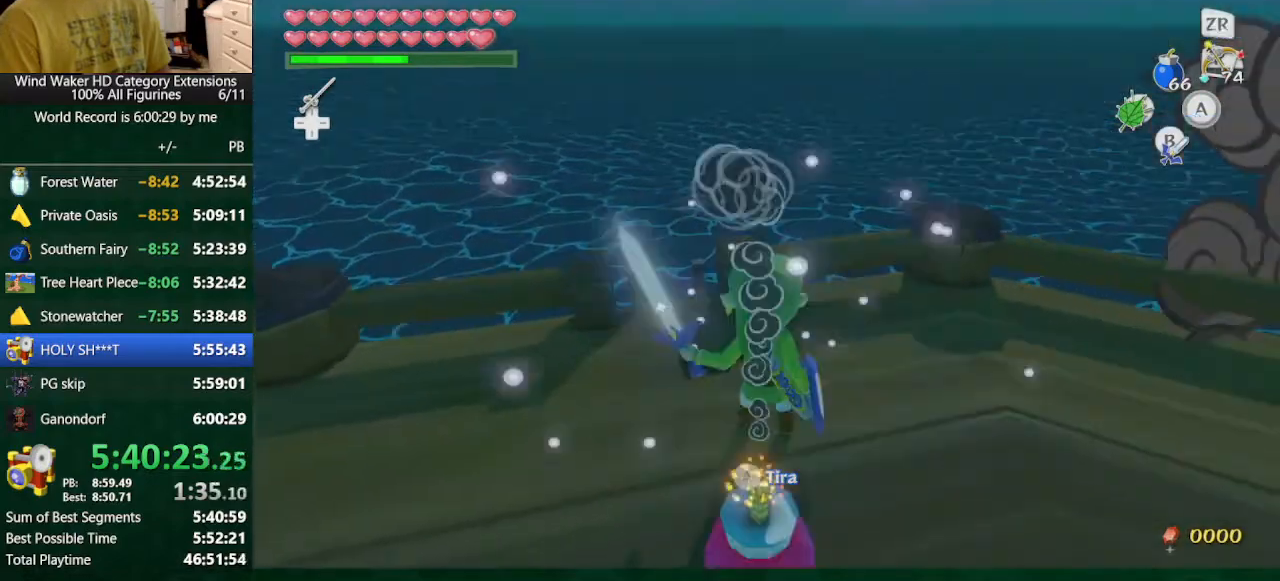
{"dt_ms": 500, "buttons": [], "left_stick": "center", "right_stick": "center", "button_events": [[33, "B", "up"]]}
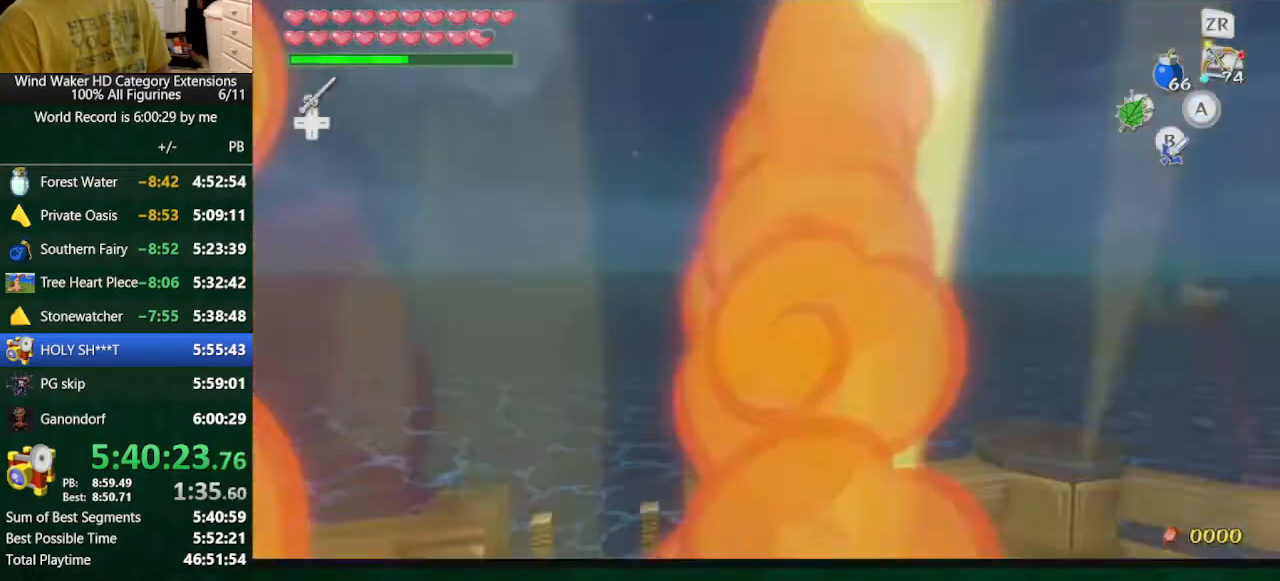
{"dt_ms": 500, "buttons": [], "left_stick": "center", "right_stick": "center", "button_events": []}
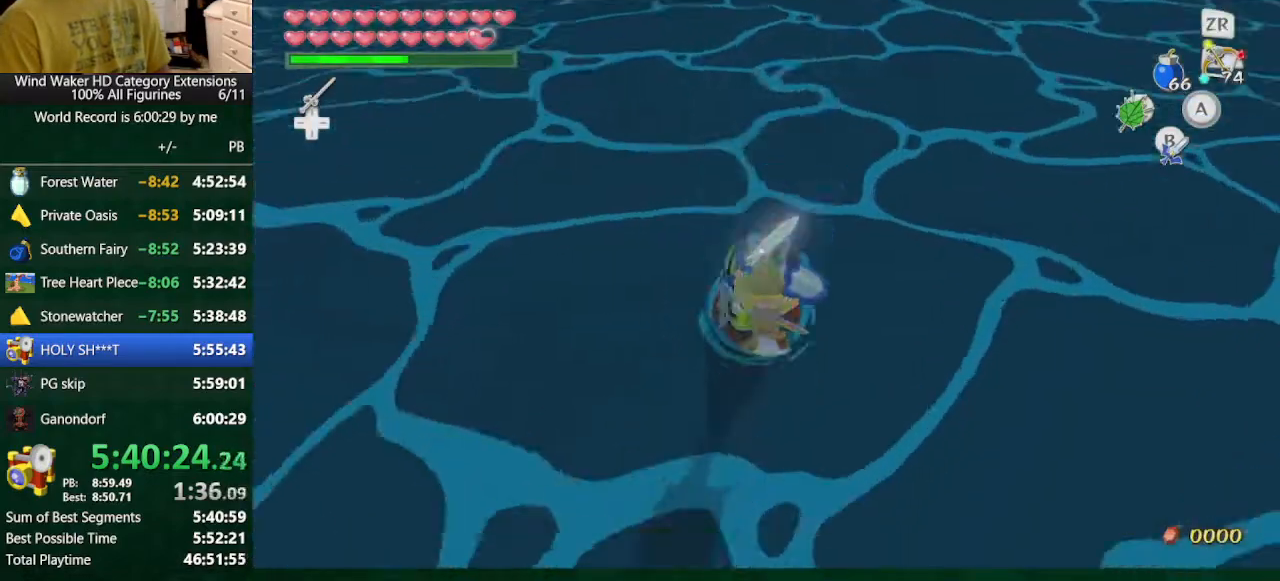
{"dt_ms": 1000, "buttons": [], "left_stick": "down", "right_stick": "center", "button_events": [[700, "A", "down"], [800, "A", "up"], [867, "A", "down"], [933, "A", "up"]]}
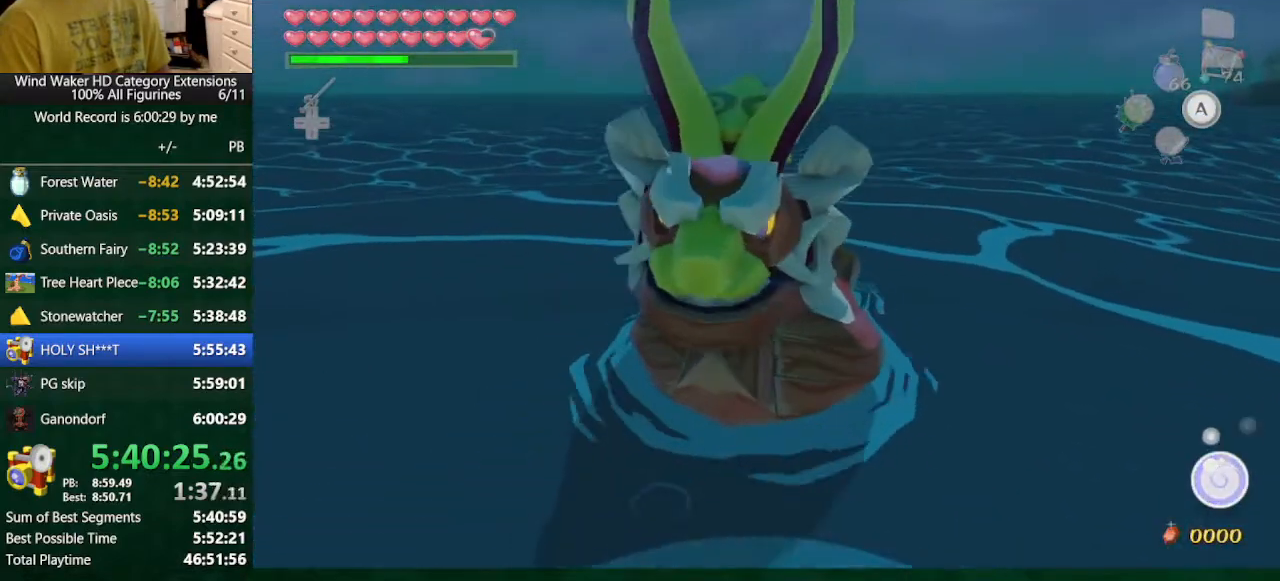
{"dt_ms": 500, "buttons": [], "left_stick": "center", "right_stick": "center", "button_events": [[33, "A", "down"], [100, "A", "up"], [200, "A", "down"], [300, "A", "up"], [367, "A", "down"], [467, "A", "up"]]}
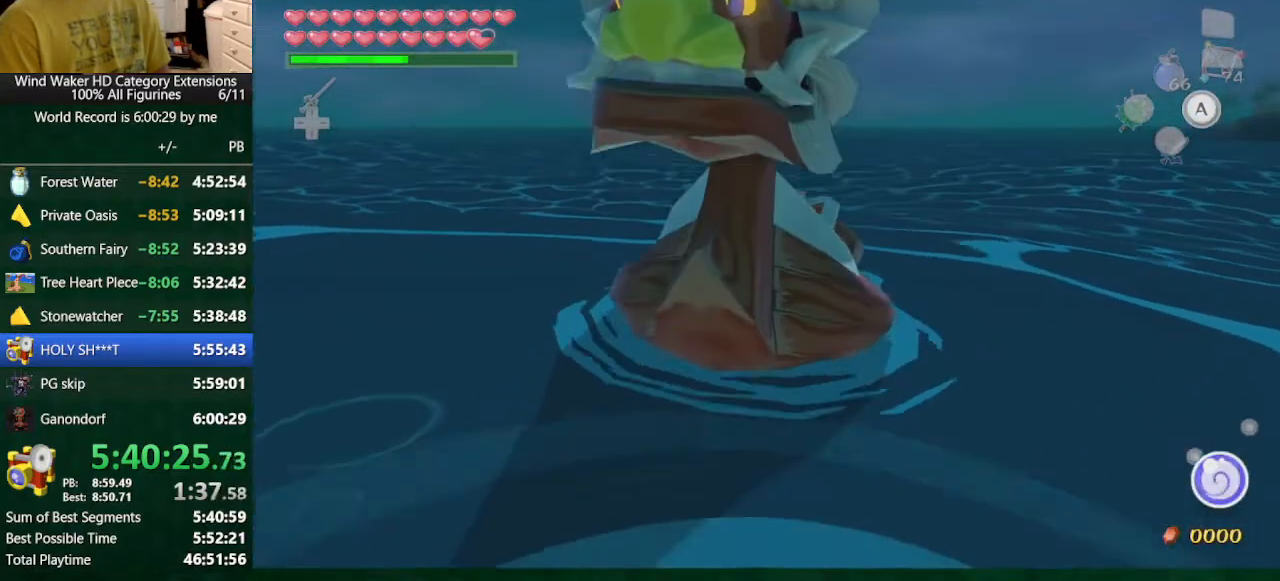
{"dt_ms": 500, "buttons": [], "left_stick": "up", "right_stick": "center", "button_events": [[33, "A", "down"], [133, "A", "up"], [233, "A", "down"], [300, "A", "up"], [400, "A", "down"], [500, "A", "up"]]}
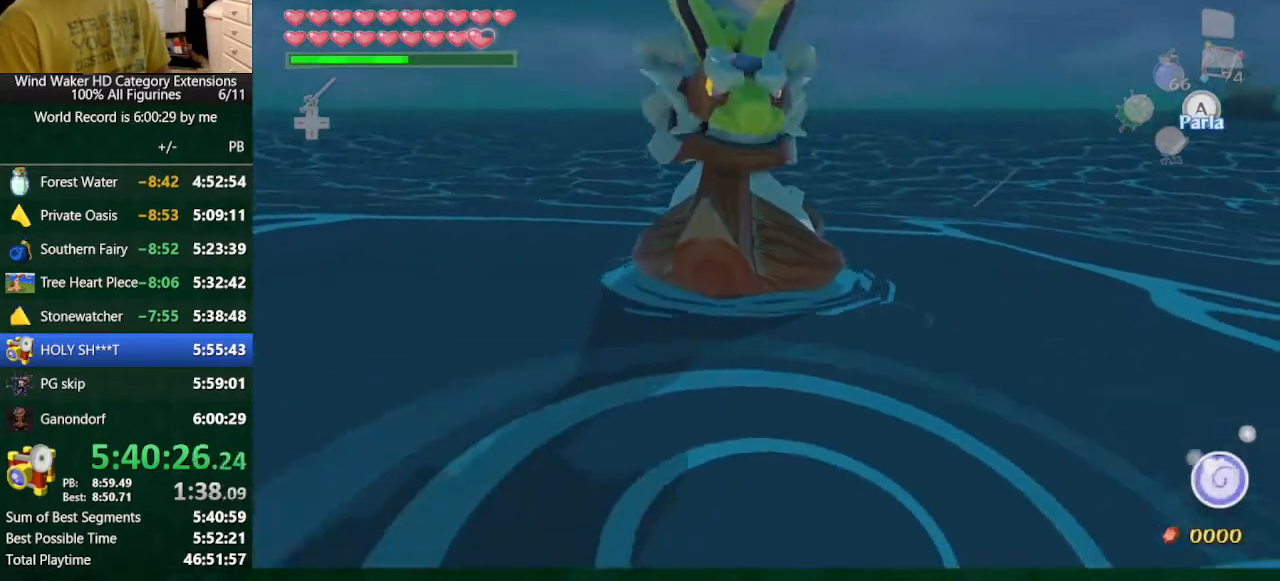
{"dt_ms": 500, "buttons": ["A"], "left_stick": "center", "right_stick": "center", "button_events": [[100, "A", "down"], [200, "A", "up"], [300, "A", "down"], [367, "A", "up"], [433, "A", "down"]]}
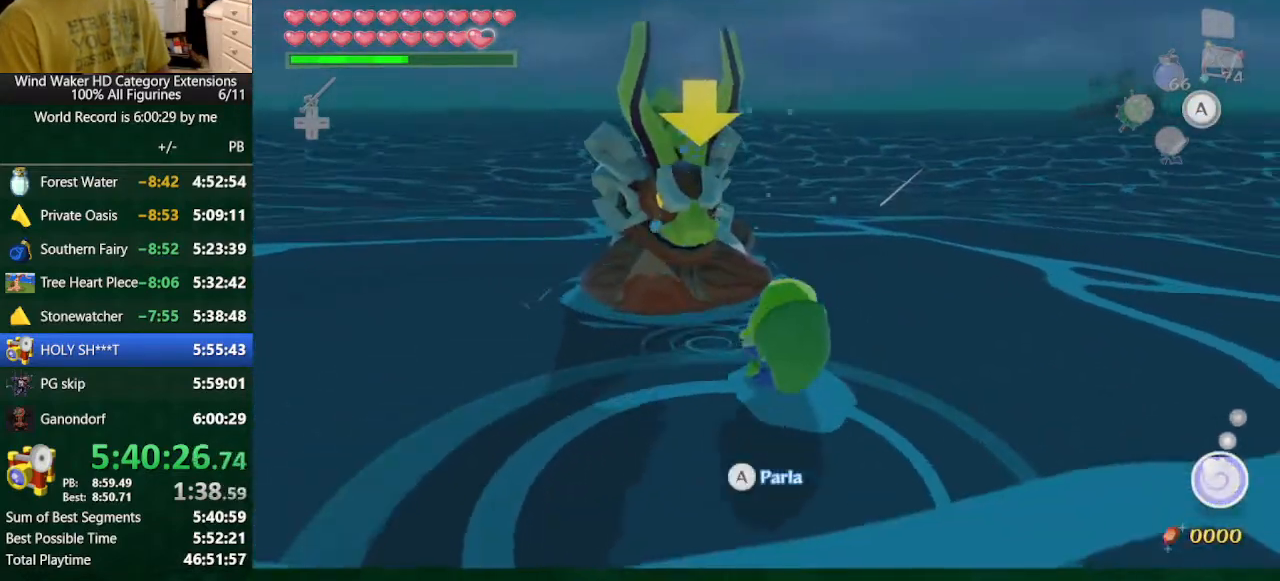
{"dt_ms": 500, "buttons": [], "left_stick": "up", "right_stick": "left", "button_events": [[33, "A", "up"]]}
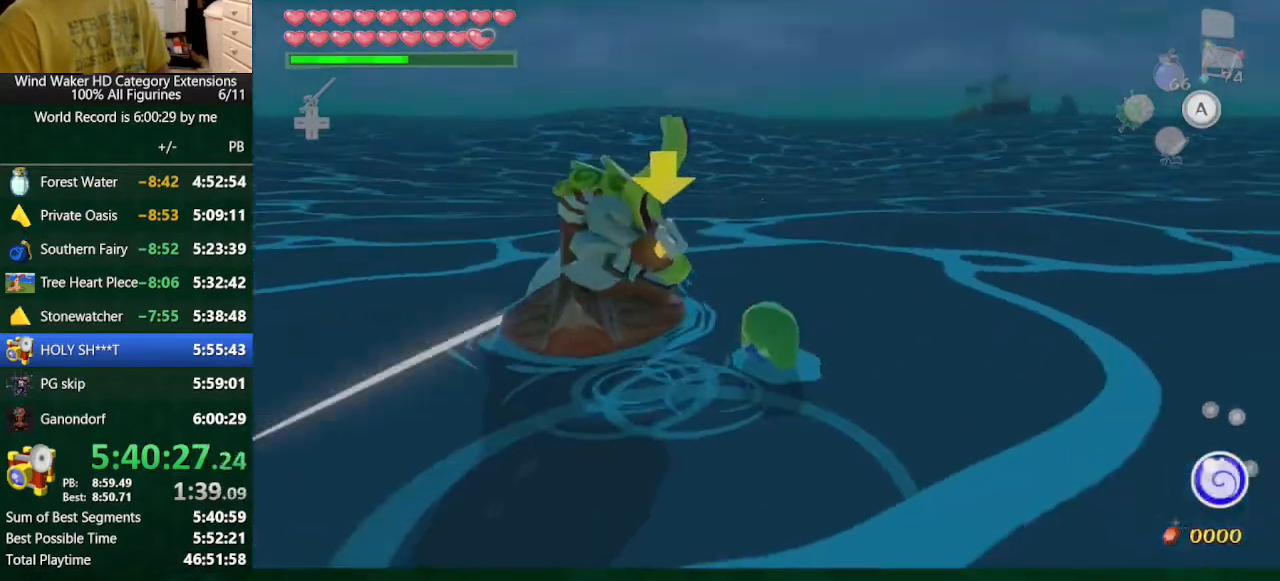
{"dt_ms": 500, "buttons": ["A"], "left_stick": "down-left", "right_stick": "left", "button_events": [[467, "A", "down"]]}
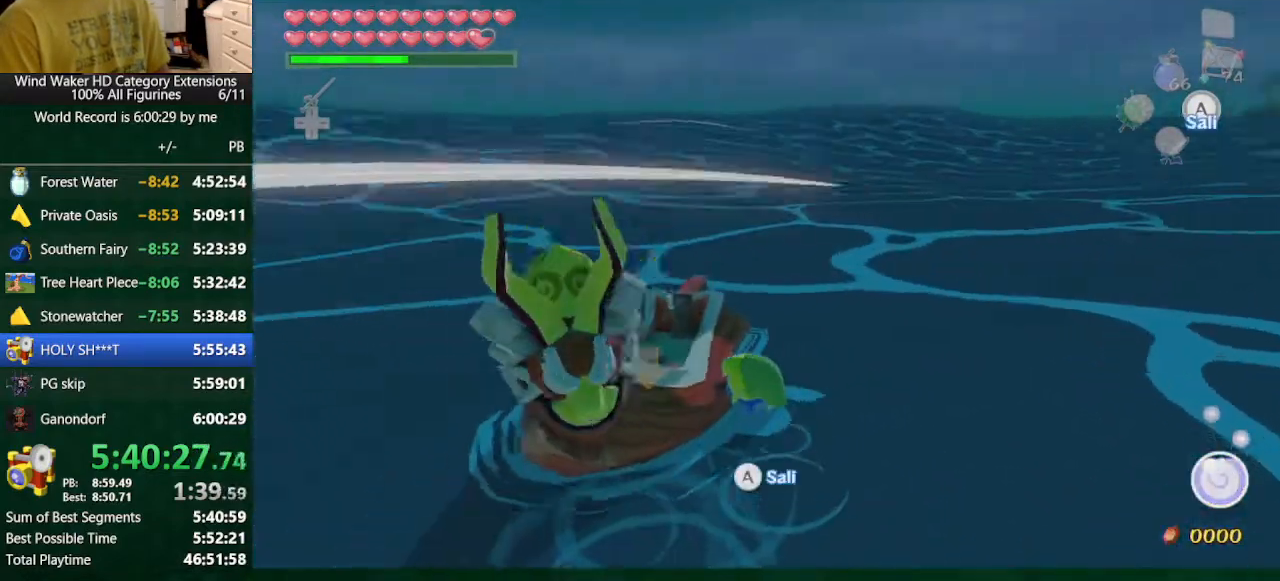
{"dt_ms": 500, "buttons": [], "left_stick": "center", "right_stick": "center", "button_events": [[33, "A", "up"]]}
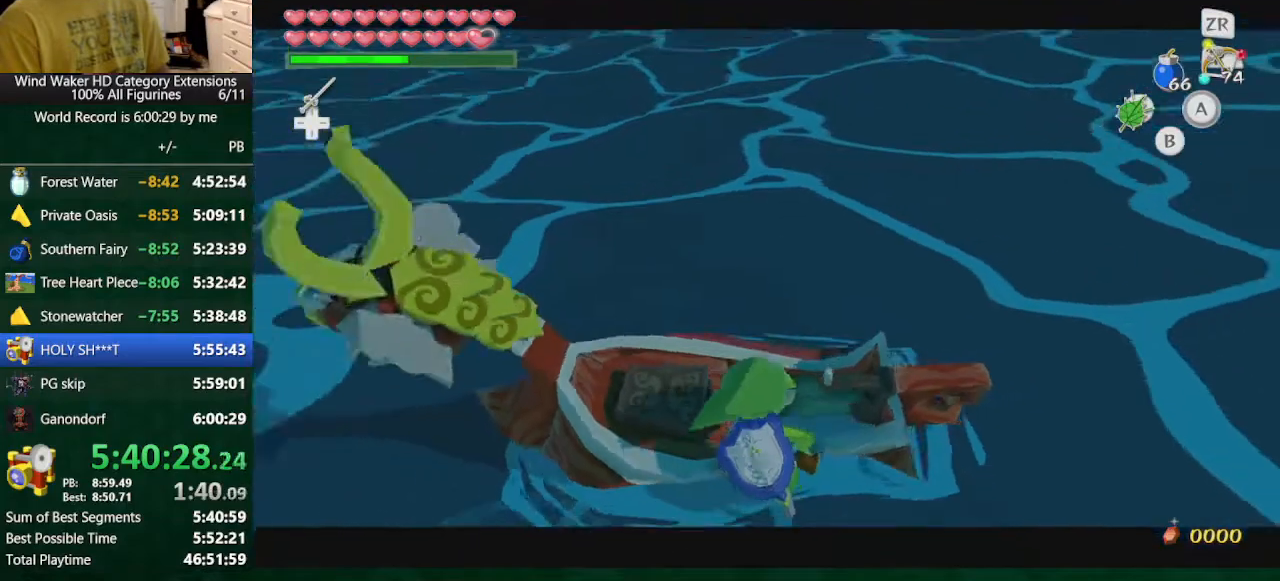
{"dt_ms": 500, "buttons": [], "left_stick": "left", "right_stick": "center", "button_events": []}
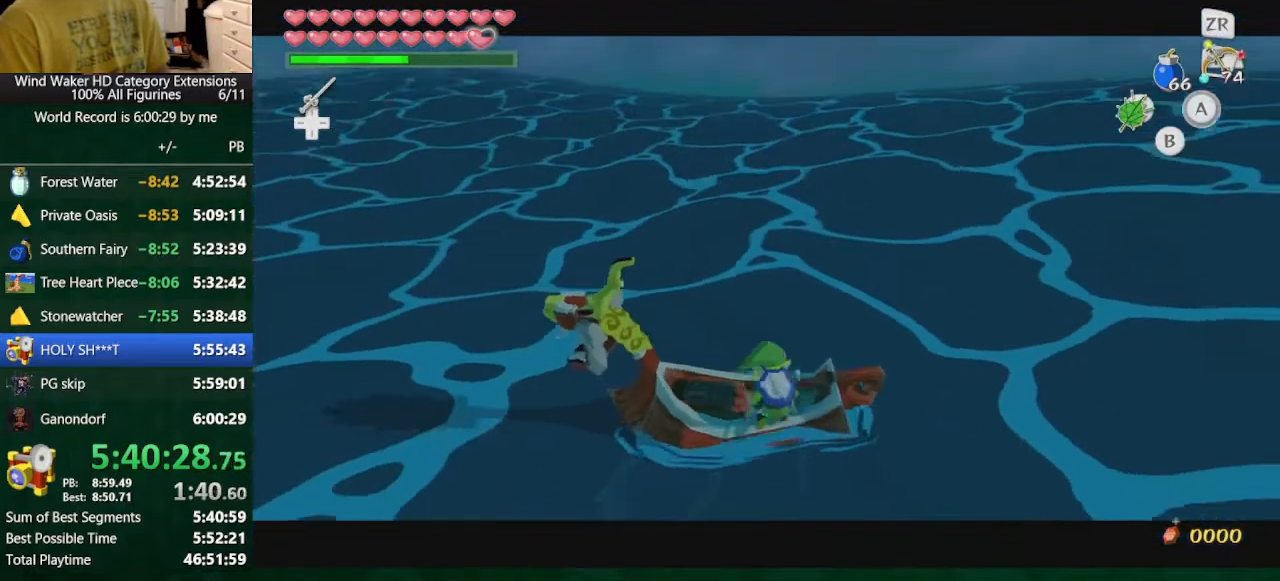
{"dt_ms": 500, "buttons": [], "left_stick": "left", "right_stick": "center", "button_events": []}
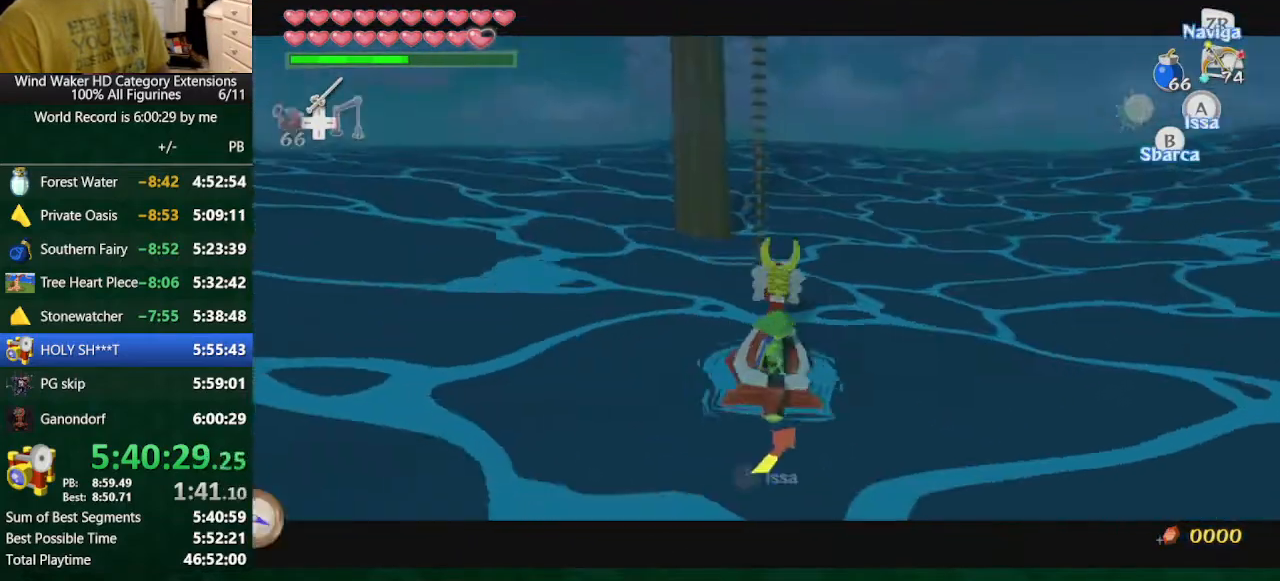
{"dt_ms": 500, "buttons": ["A"], "left_stick": "left", "right_stick": "center", "button_events": [[300, "A", "down"], [367, "A", "up"], [433, "A", "down"]]}
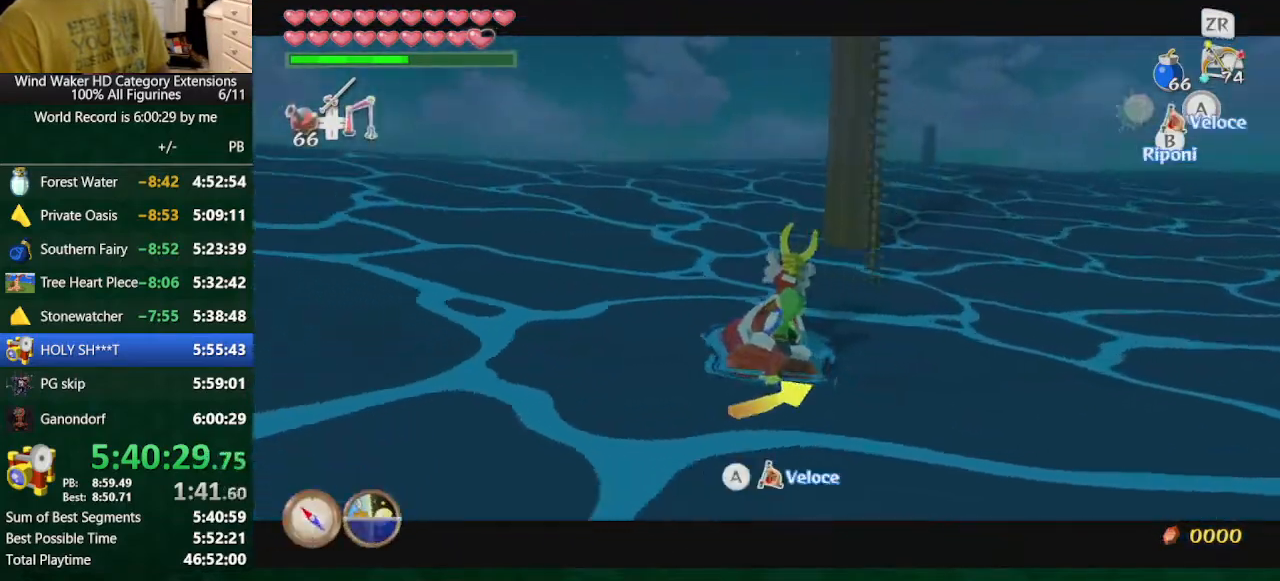
{"dt_ms": 500, "buttons": [], "left_stick": "up-left", "right_stick": "center", "button_events": [[167, "A", "up"], [267, "A", "down"], [367, "A", "up"]]}